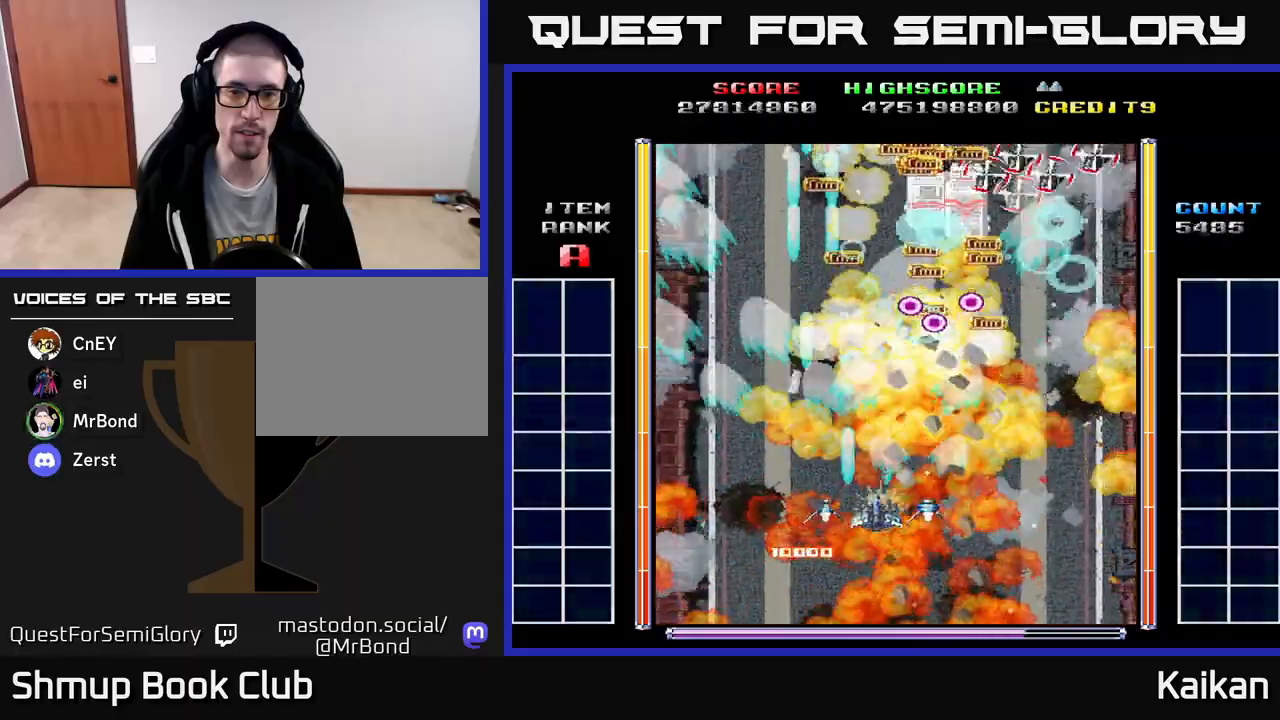
Gameplay with a controller (Xbox layout); each line is a JSON object with the inputs held at the frame after it. "events" lists button and stick changes between this image and that frame as [ms after this image, input, new state], when the widget could be followed in between. Not read: right_stick.
{"buttons": ["A", "DPAD_UP", "DPAD_LEFT"], "left_stick": "center", "events": [[317, "DPAD_UP", "down"], [383, "DPAD_RIGHT", "up"], [483, "DPAD_LEFT", "down"]]}
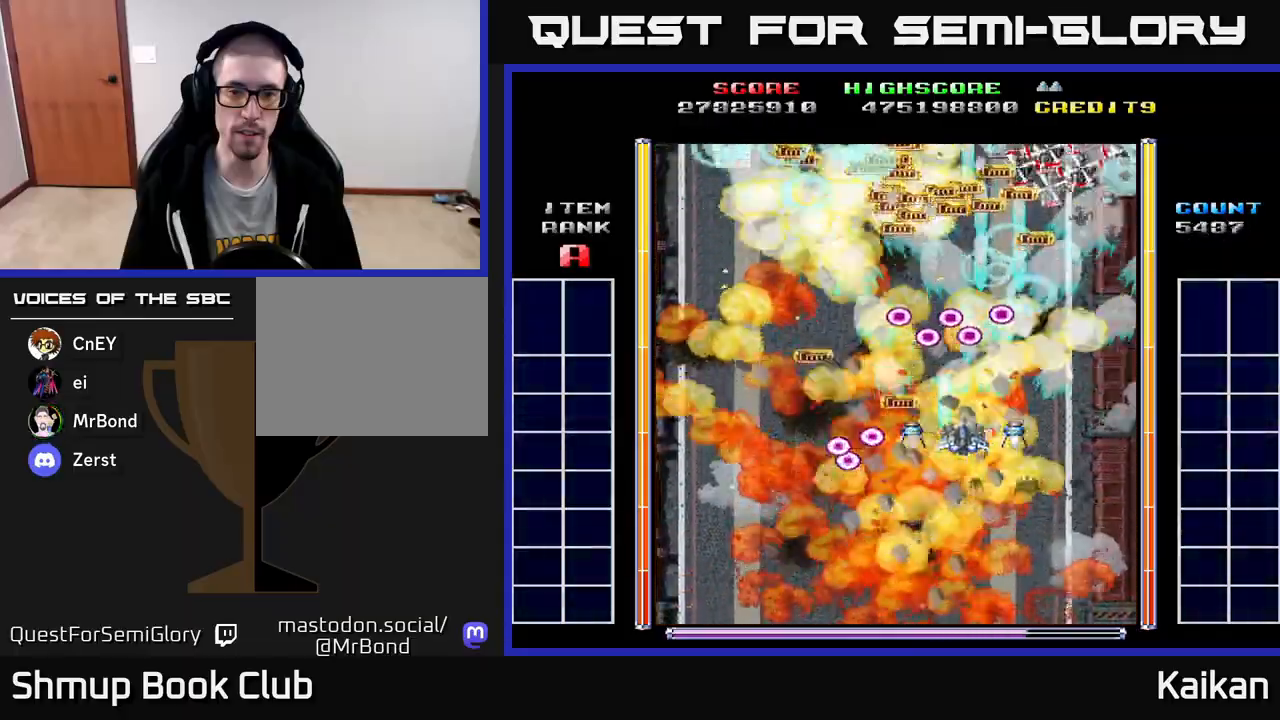
{"buttons": ["A", "DPAD_UP"], "left_stick": "center", "events": [[33, "DPAD_UP", "up"], [367, "DPAD_LEFT", "up"], [400, "DPAD_RIGHT", "down"], [417, "DPAD_UP", "down"], [467, "DPAD_RIGHT", "up"]]}
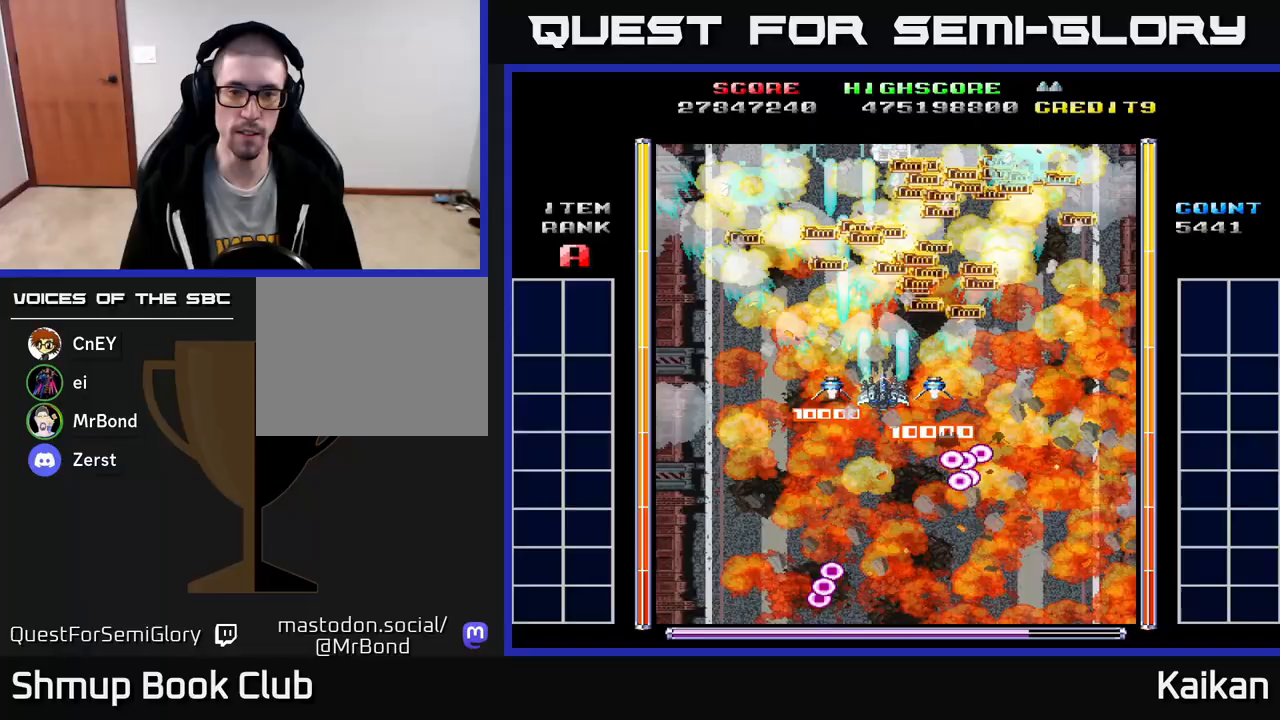
{"buttons": ["A", "DPAD_LEFT"], "left_stick": "center", "events": [[17, "DPAD_RIGHT", "down"], [50, "DPAD_UP", "up"], [117, "DPAD_DOWN", "down"], [367, "DPAD_RIGHT", "up"], [417, "DPAD_LEFT", "down"], [483, "DPAD_DOWN", "up"]]}
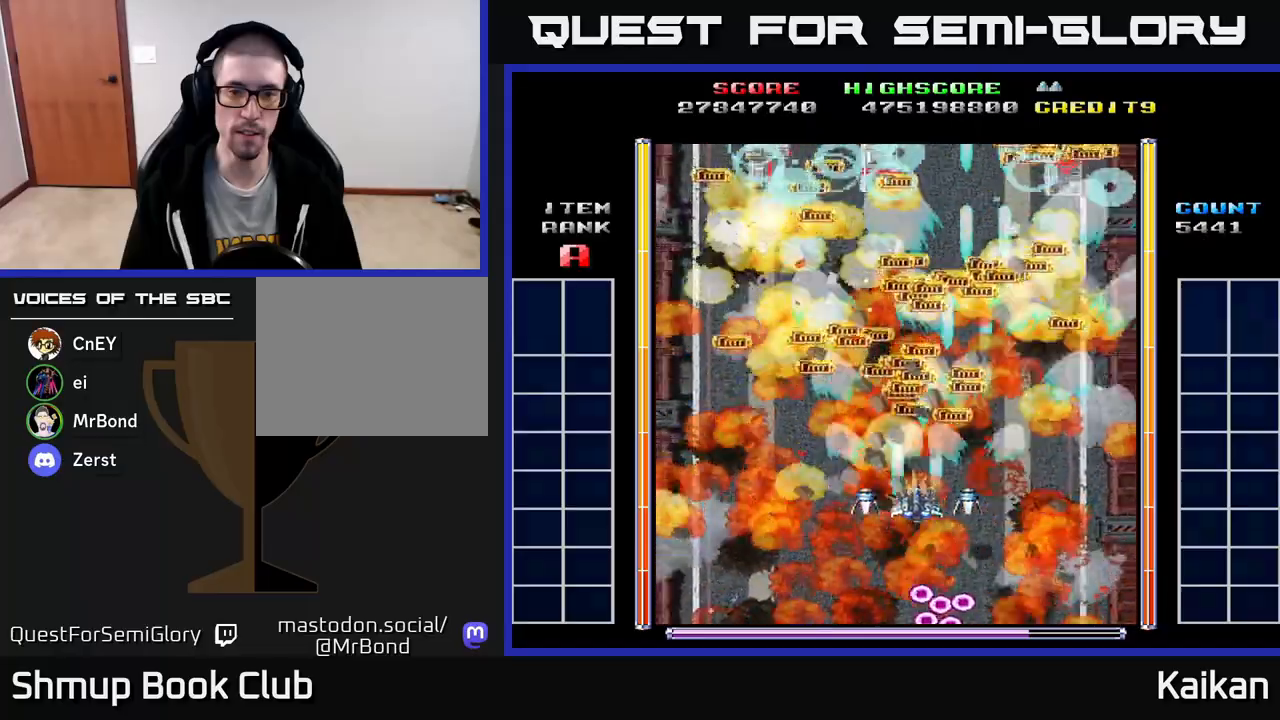
{"buttons": [], "left_stick": "center", "events": [[183, "DPAD_LEFT", "up"], [233, "A", "up"]]}
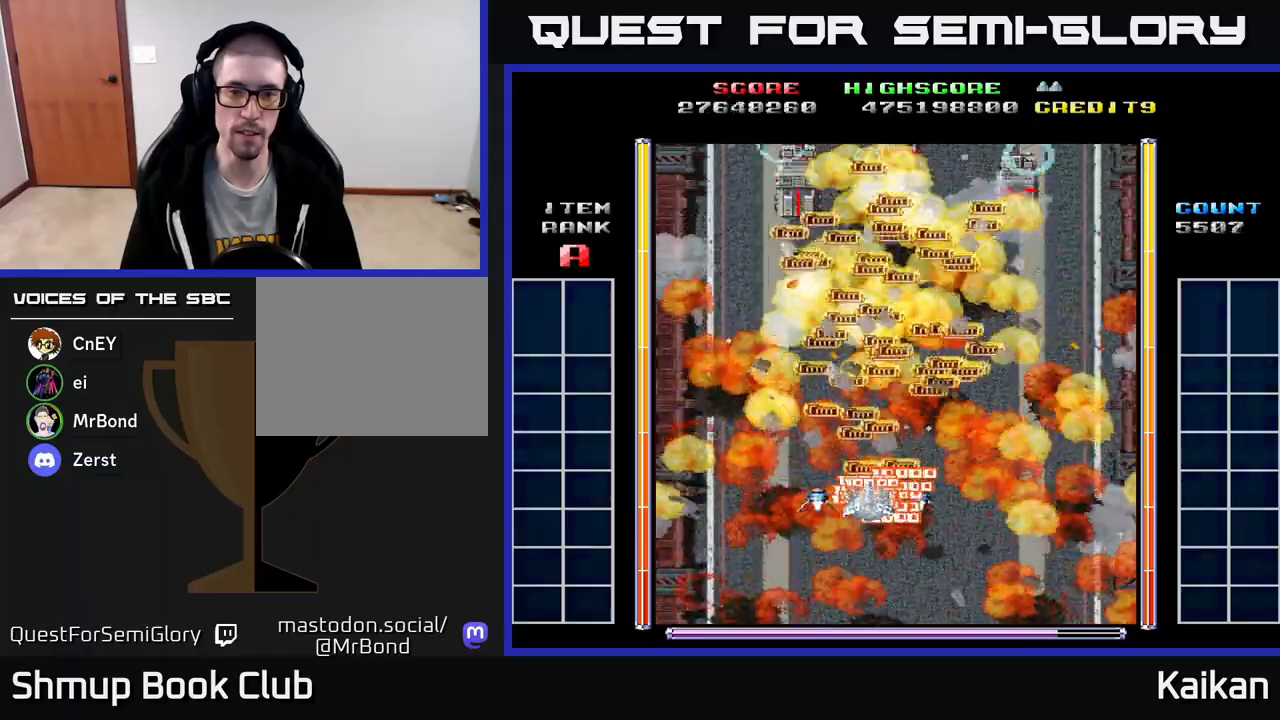
{"buttons": ["A", "DPAD_DOWN", "DPAD_RIGHT"], "left_stick": "center", "events": [[283, "DPAD_DOWN", "down"], [367, "A", "down"], [400, "DPAD_RIGHT", "down"]]}
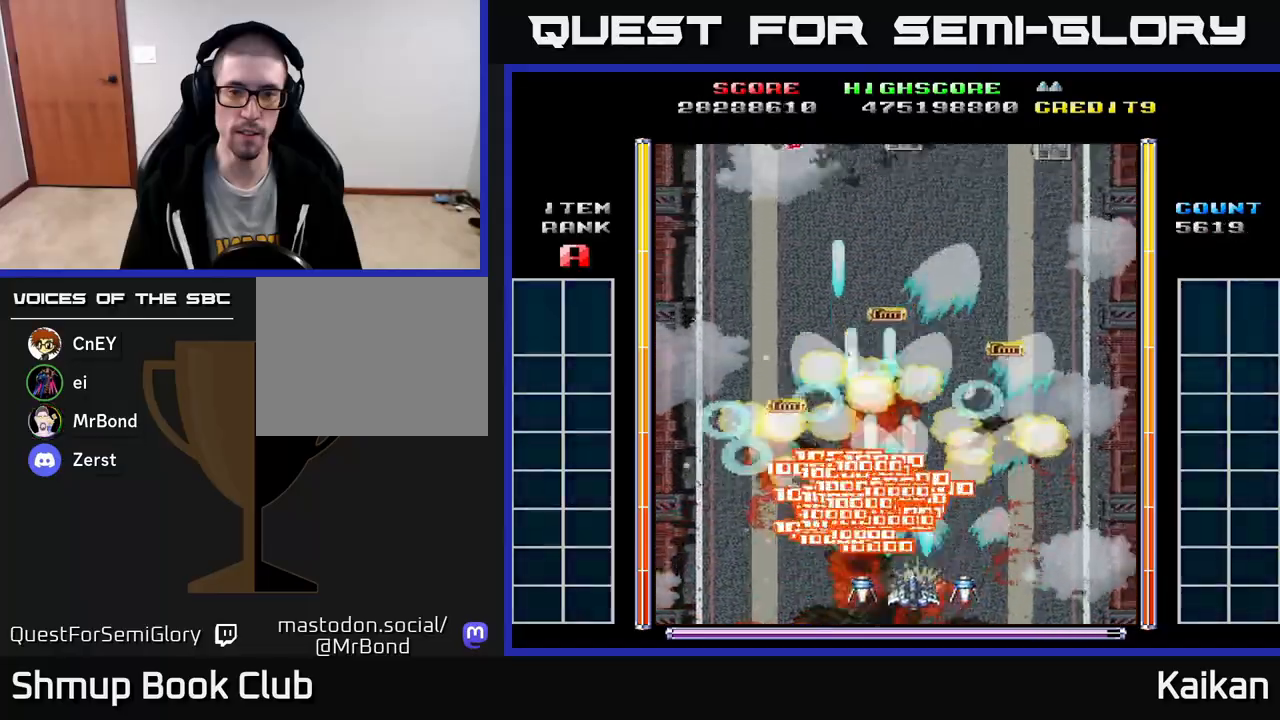
{"buttons": ["A", "DPAD_UP"], "left_stick": "center", "events": [[133, "DPAD_RIGHT", "up"], [167, "DPAD_DOWN", "up"], [167, "DPAD_LEFT", "down"], [233, "DPAD_UP", "down"], [500, "DPAD_LEFT", "up"]]}
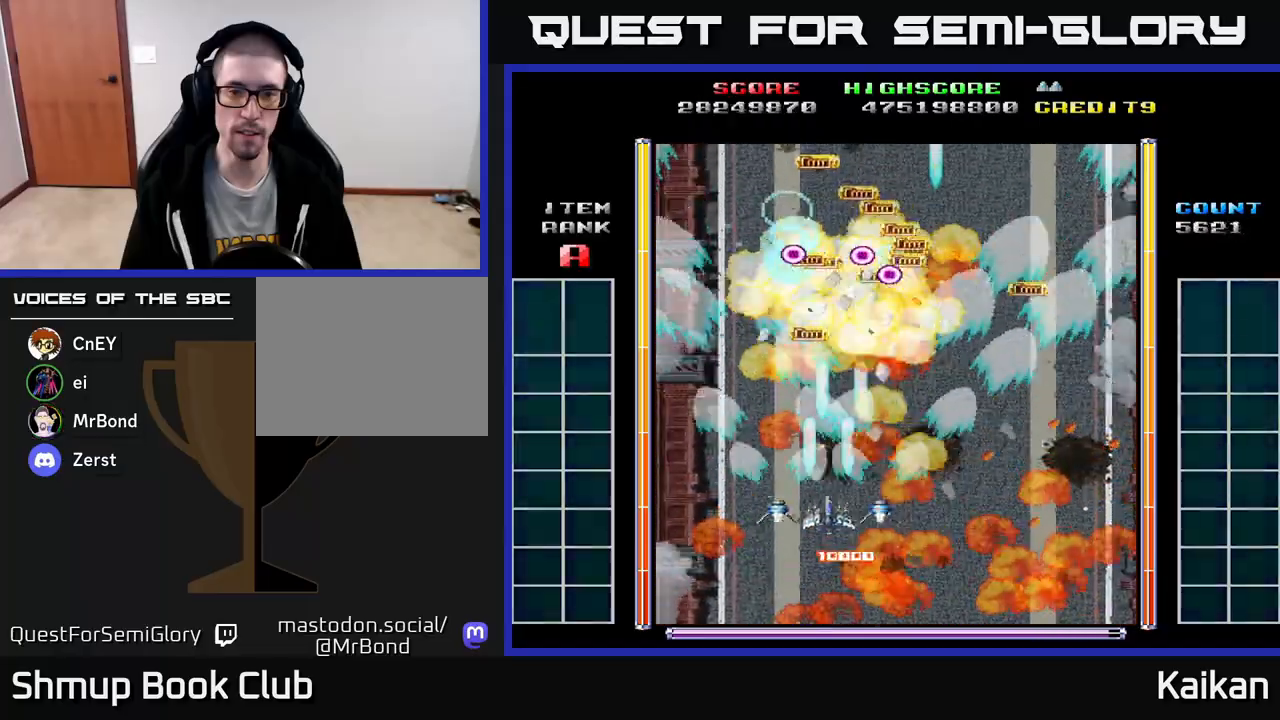
{"buttons": ["A", "DPAD_DOWN", "DPAD_LEFT"], "left_stick": "center", "events": [[300, "DPAD_UP", "up"], [317, "DPAD_LEFT", "down"], [333, "DPAD_DOWN", "down"], [367, "DPAD_LEFT", "up"], [467, "DPAD_LEFT", "down"]]}
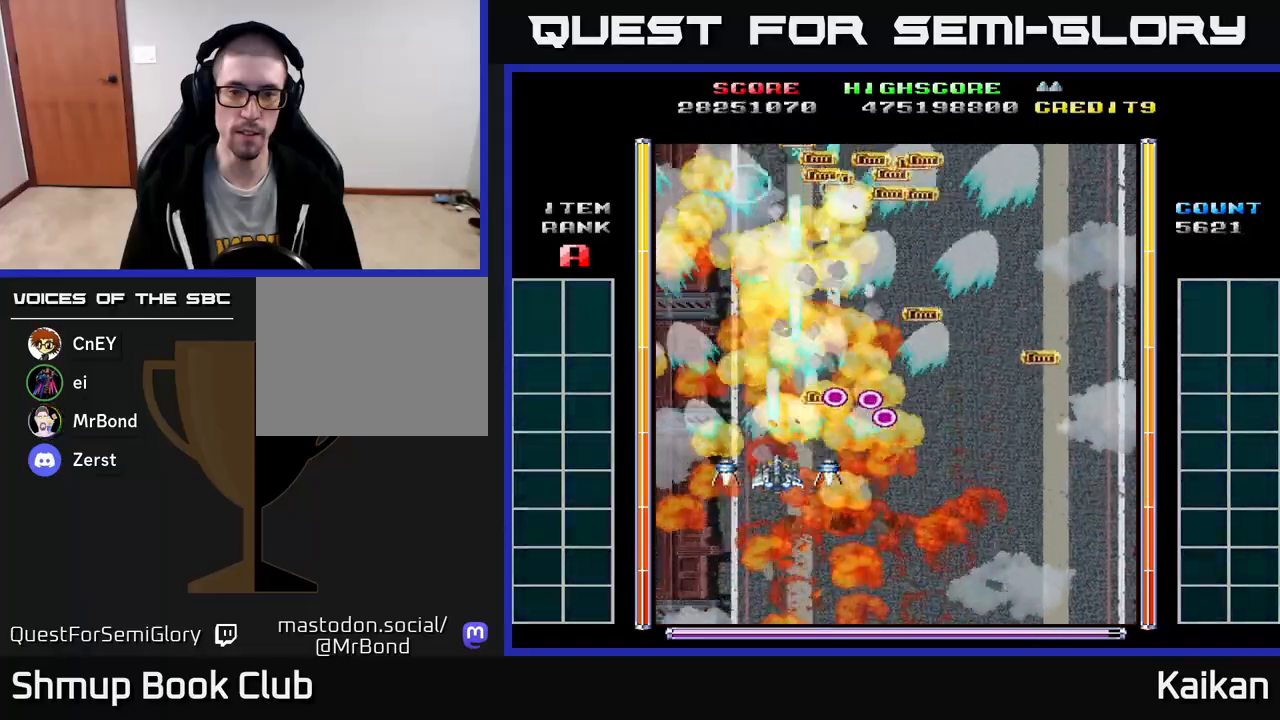
{"buttons": ["A", "DPAD_DOWN", "DPAD_RIGHT"], "left_stick": "center", "events": [[17, "DPAD_DOWN", "up"], [50, "DPAD_UP", "down"], [117, "DPAD_LEFT", "up"], [183, "DPAD_RIGHT", "down"], [250, "DPAD_UP", "up"], [467, "DPAD_DOWN", "down"]]}
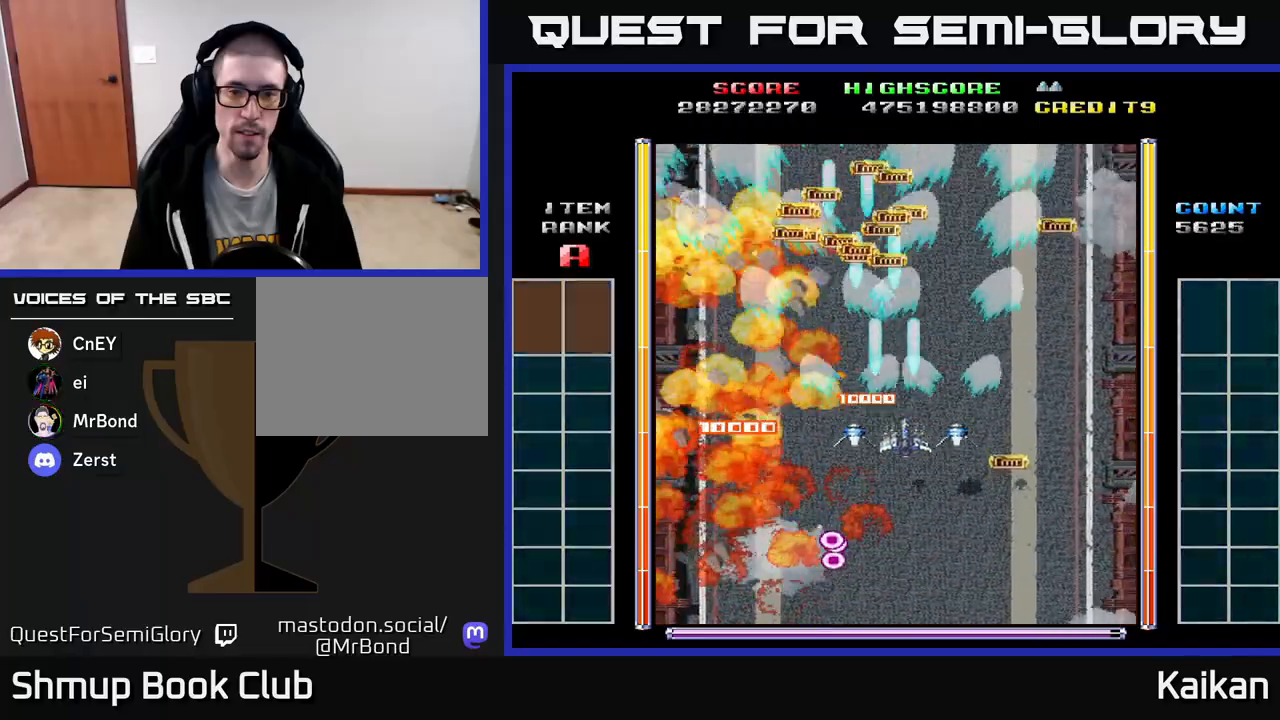
{"buttons": ["A", "DPAD_LEFT"], "left_stick": "center", "events": [[333, "DPAD_RIGHT", "up"], [367, "DPAD_DOWN", "up"], [383, "DPAD_LEFT", "down"]]}
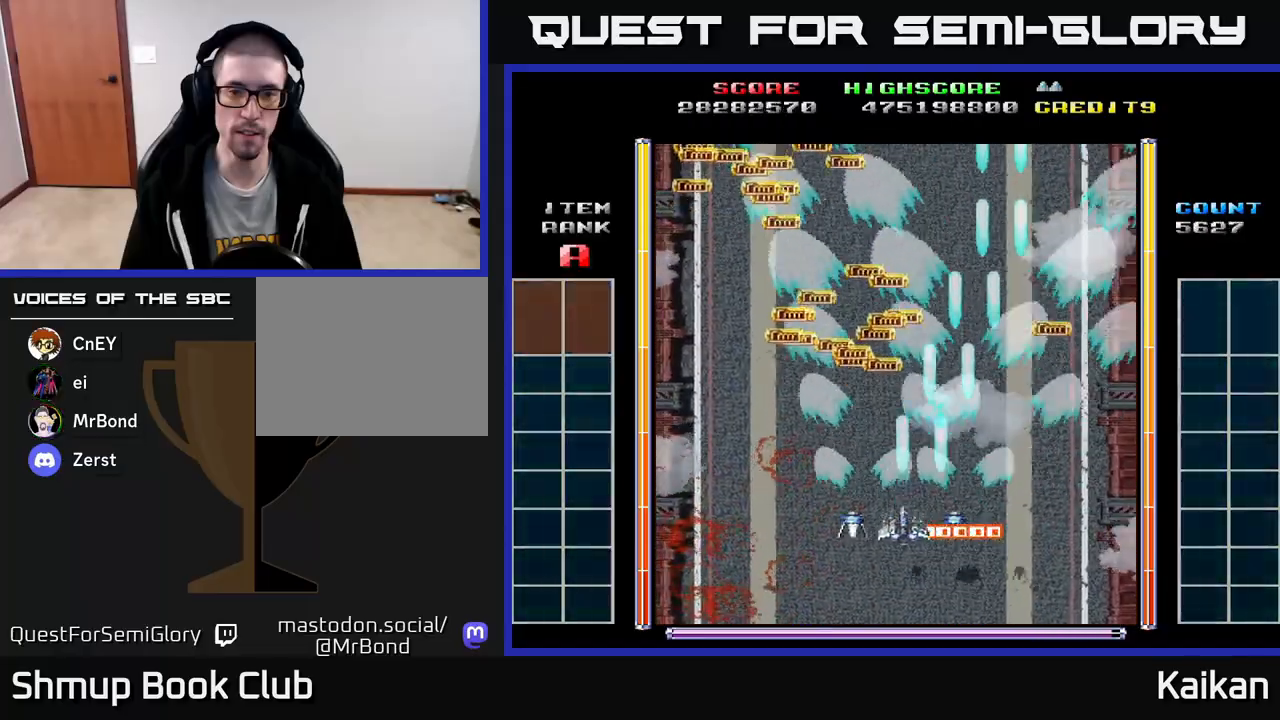
{"buttons": [], "left_stick": "center", "events": [[100, "DPAD_UP", "down"], [200, "DPAD_LEFT", "up"], [217, "A", "up"], [317, "DPAD_UP", "up"]]}
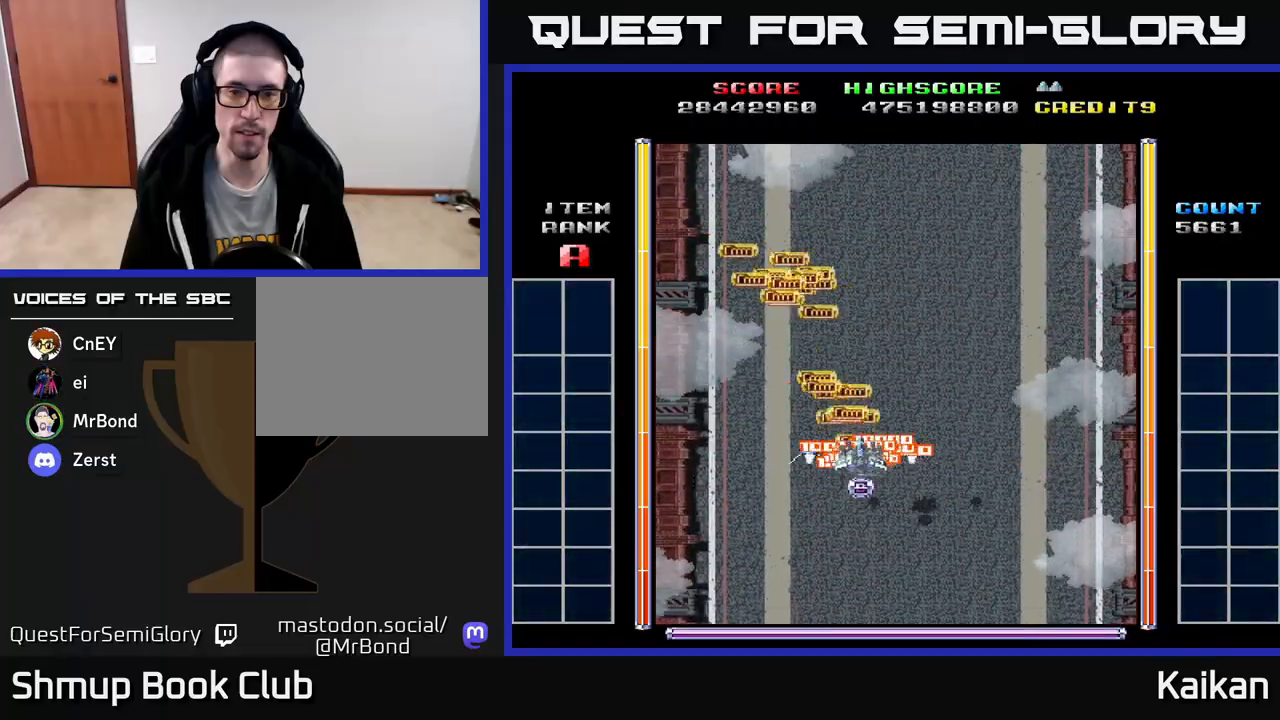
{"buttons": ["A"], "left_stick": "center", "events": [[350, "DPAD_LEFT", "down"], [400, "A", "down"], [483, "DPAD_LEFT", "up"]]}
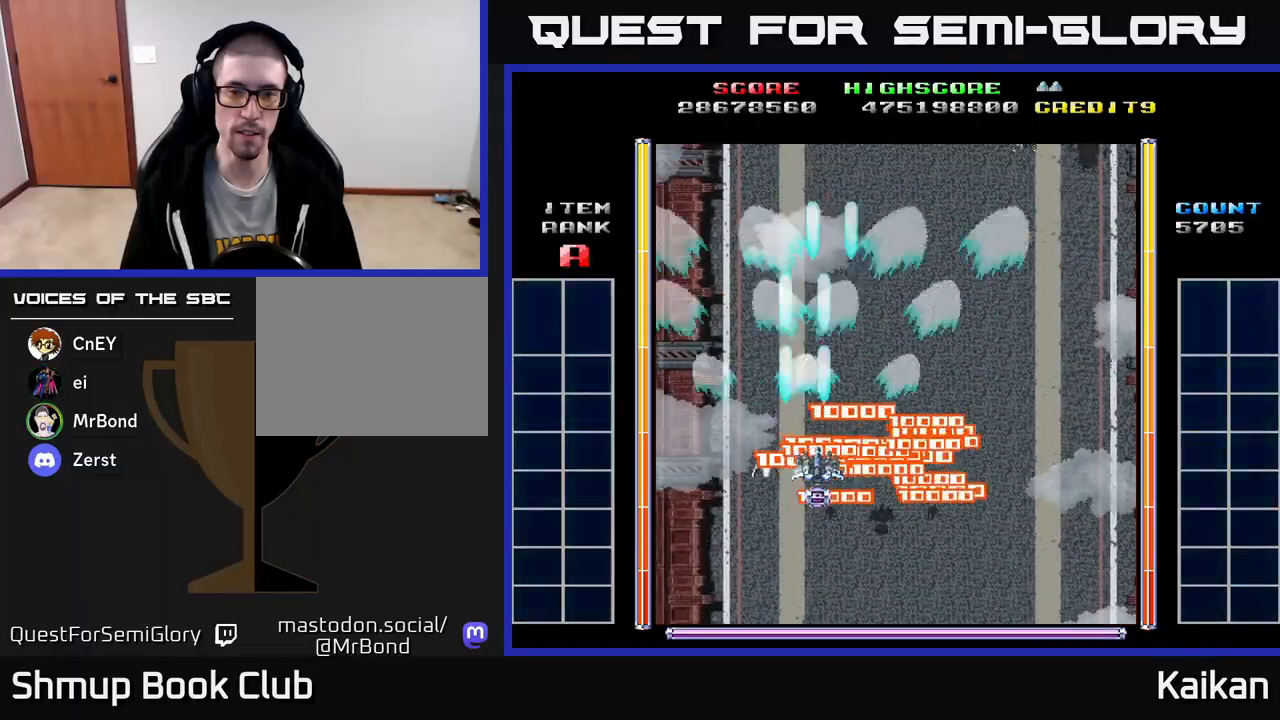
{"buttons": ["A", "DPAD_UP", "DPAD_RIGHT"], "left_stick": "center", "events": [[33, "DPAD_DOWN", "down"], [33, "DPAD_RIGHT", "down"], [200, "DPAD_RIGHT", "up"], [317, "DPAD_DOWN", "up"], [350, "DPAD_LEFT", "down"], [367, "DPAD_UP", "down"], [400, "DPAD_LEFT", "up"], [483, "DPAD_RIGHT", "down"]]}
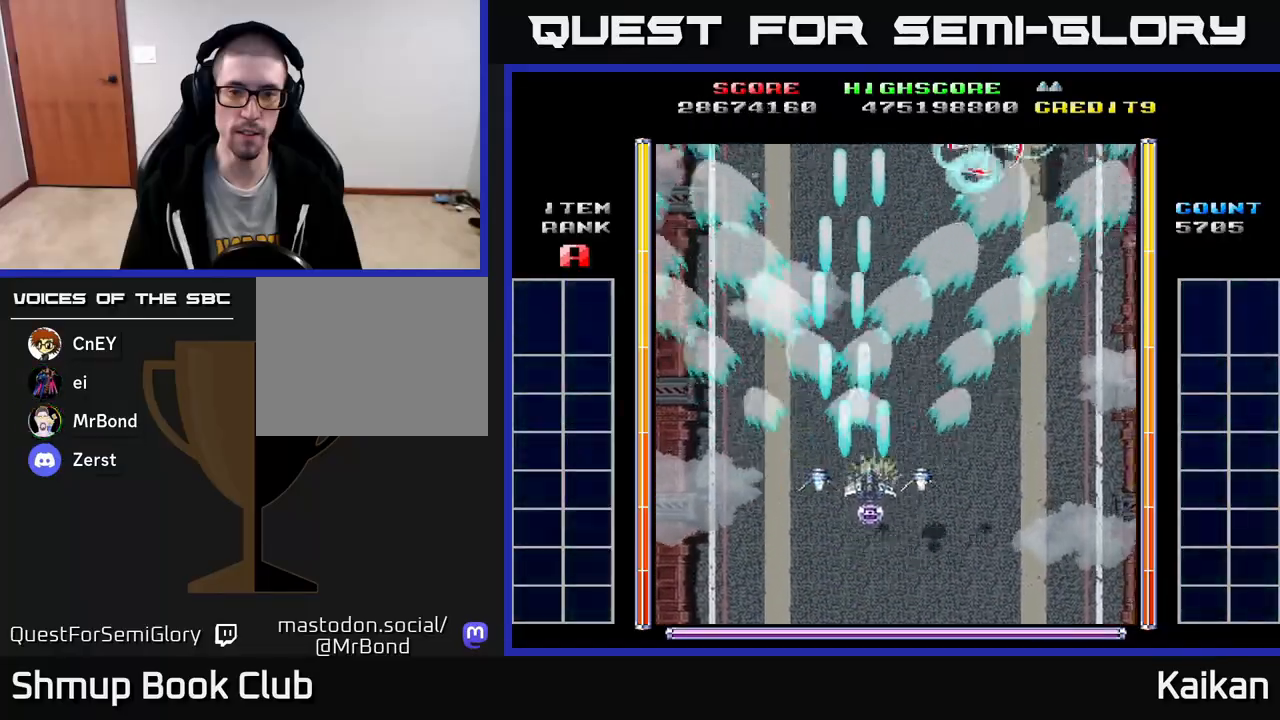
{"buttons": ["A", "X", "DPAD_UP"], "left_stick": "center", "events": [[200, "X", "down"], [483, "DPAD_RIGHT", "up"]]}
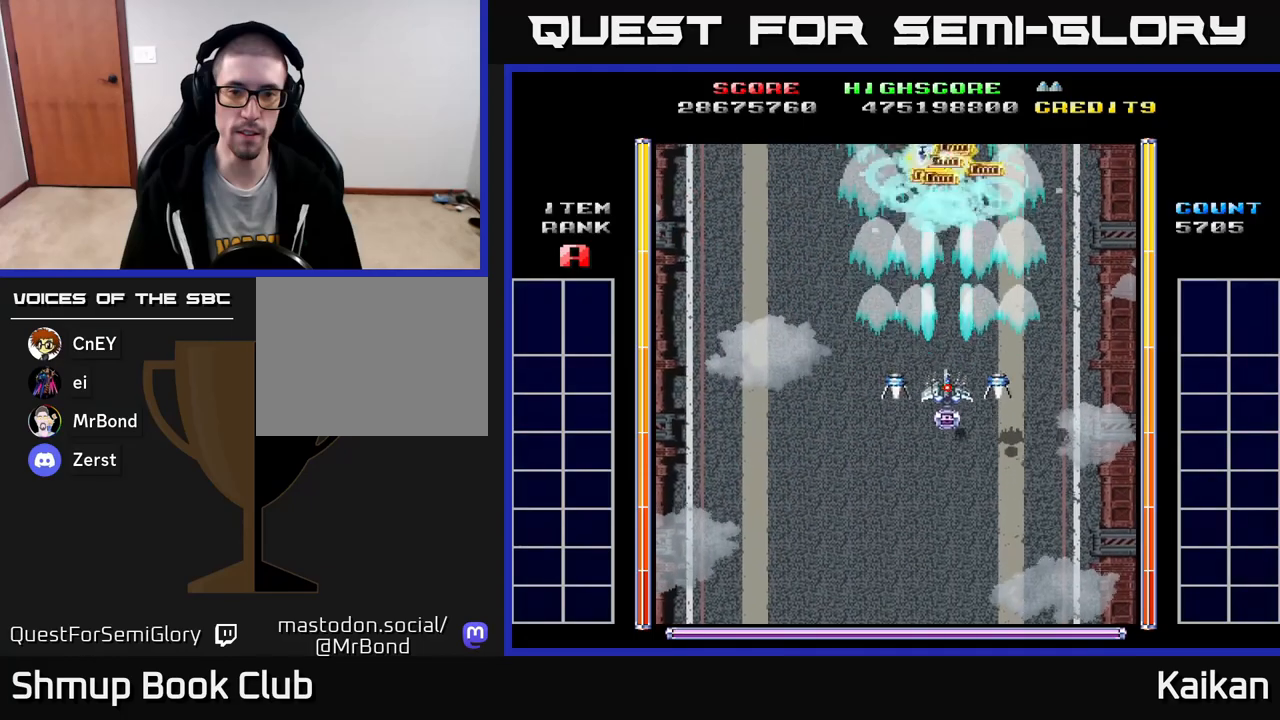
{"buttons": ["DPAD_UP"], "left_stick": "center", "events": [[250, "DPAD_LEFT", "down"], [267, "X", "up"], [283, "A", "up"], [300, "DPAD_UP", "up"], [367, "DPAD_UP", "down"], [383, "DPAD_LEFT", "up"]]}
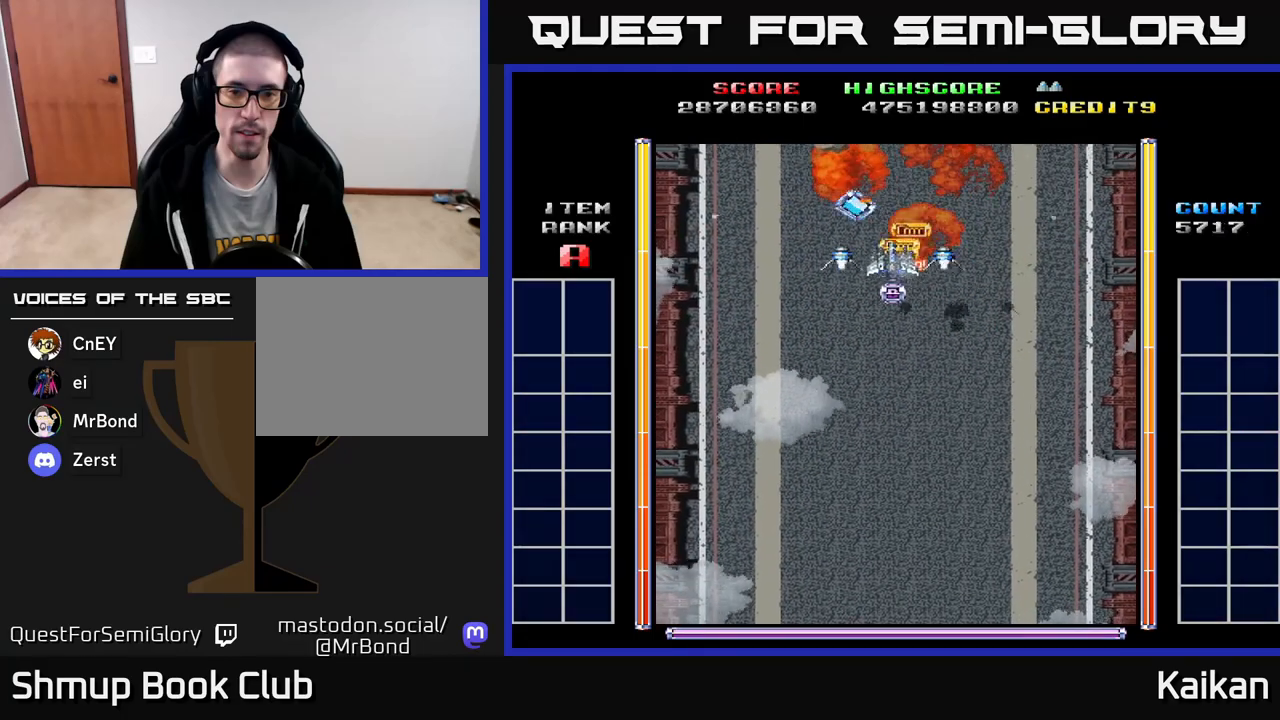
{"buttons": ["DPAD_LEFT"], "left_stick": "center", "events": [[67, "DPAD_LEFT", "down"], [117, "DPAD_UP", "up"]]}
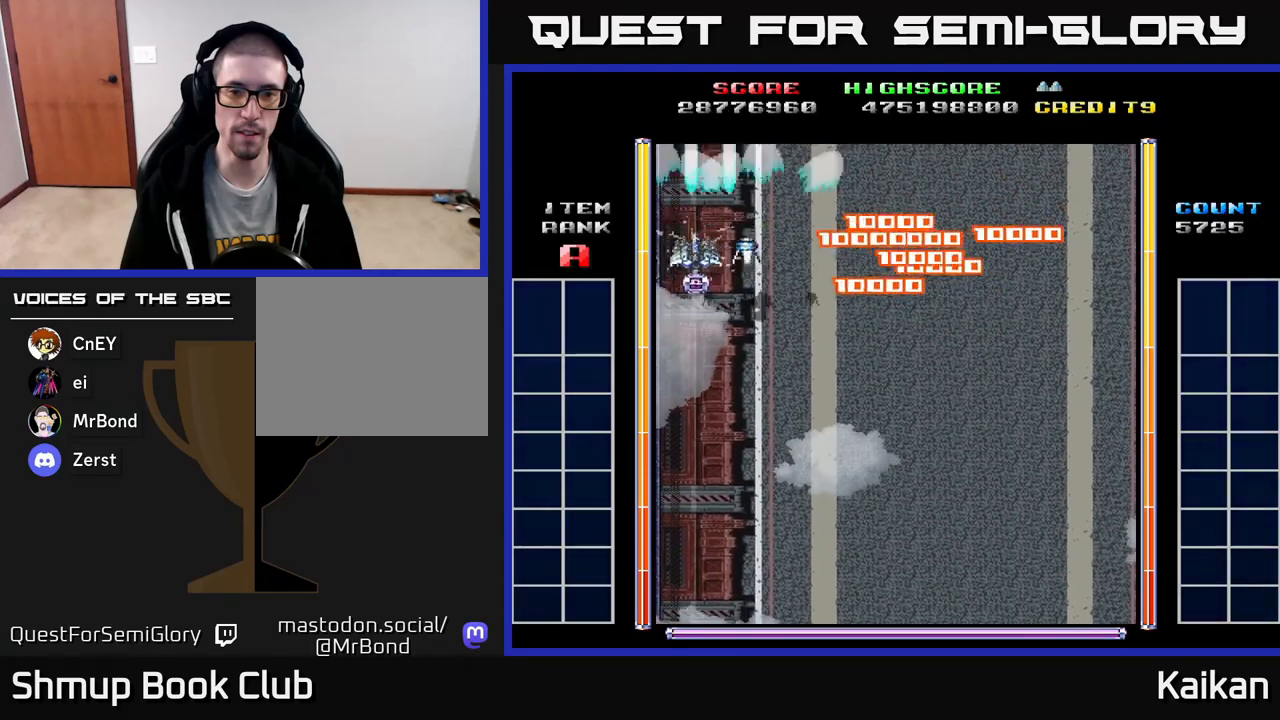
{"buttons": ["A", "DPAD_DOWN"], "left_stick": "center", "events": [[17, "A", "down"], [67, "DPAD_DOWN", "down"], [117, "DPAD_LEFT", "up"]]}
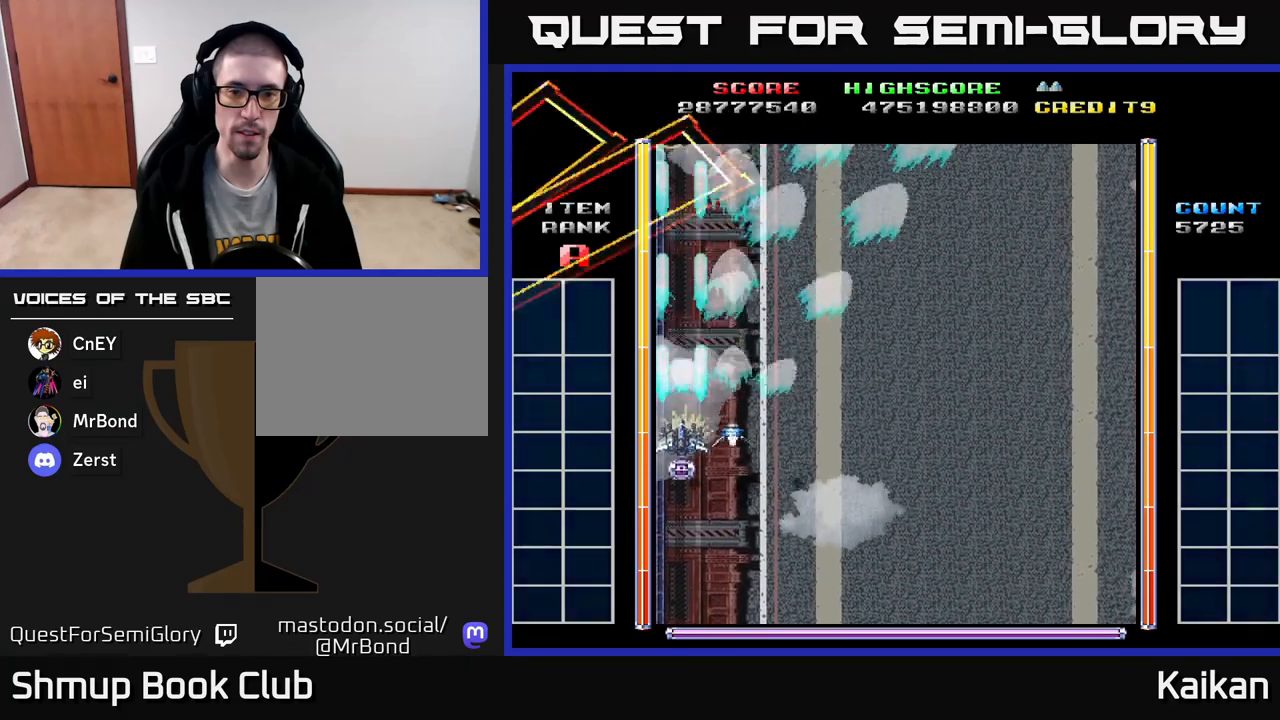
{"buttons": ["DPAD_UP"], "left_stick": "center", "events": [[483, "DPAD_DOWN", "up"], [500, "A", "up"], [500, "DPAD_UP", "down"]]}
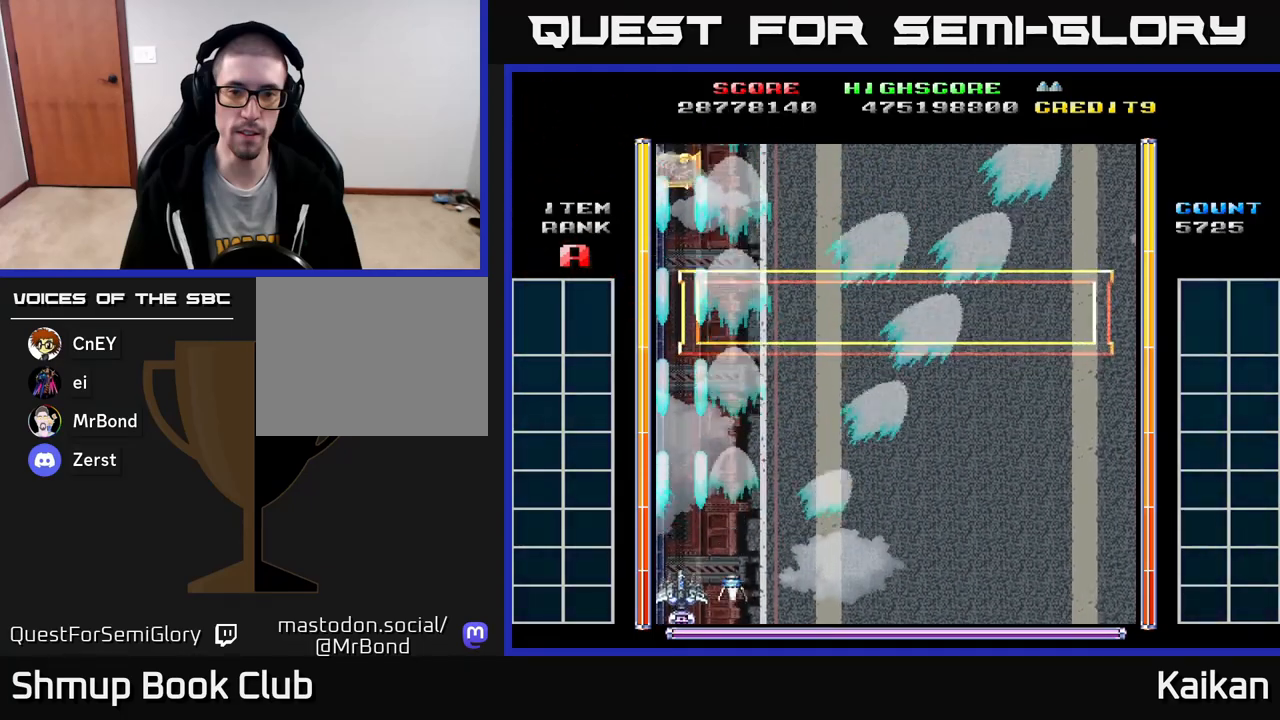
{"buttons": ["DPAD_UP"], "left_stick": "center", "events": []}
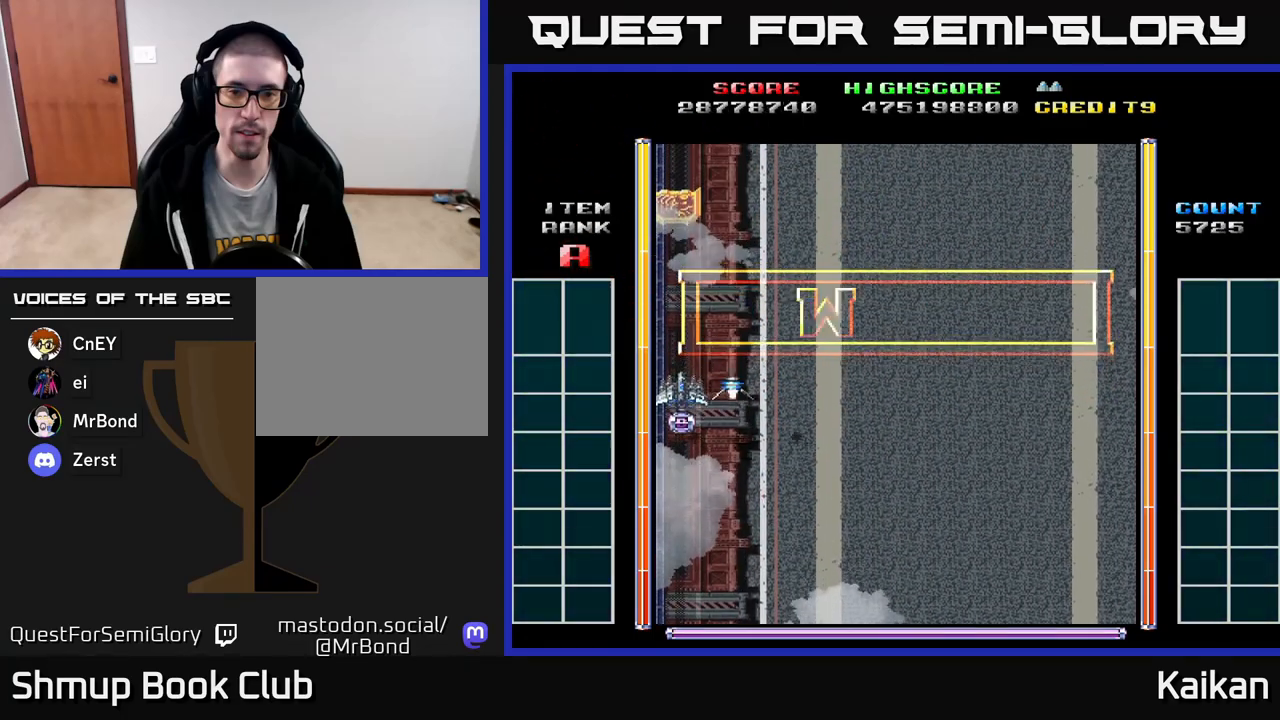
{"buttons": ["DPAD_DOWN", "DPAD_RIGHT"], "left_stick": "center", "events": [[417, "DPAD_UP", "up"], [433, "DPAD_RIGHT", "down"], [450, "DPAD_DOWN", "down"]]}
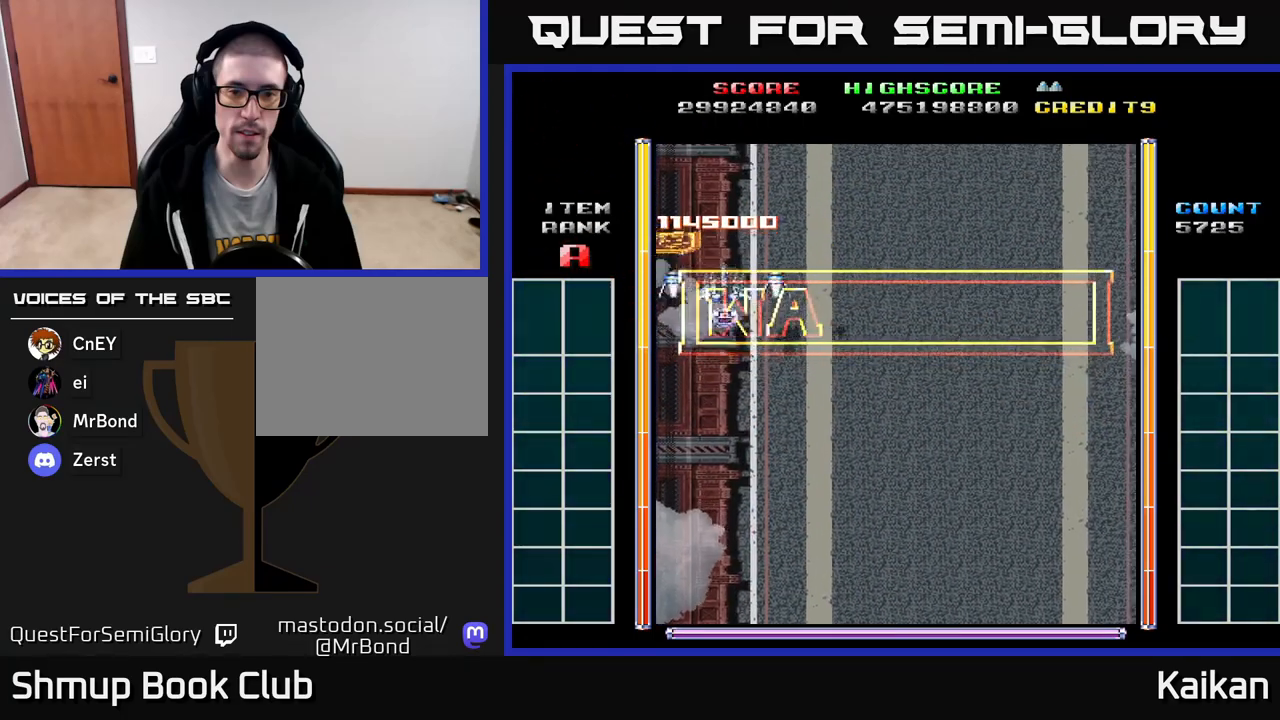
{"buttons": ["DPAD_DOWN", "DPAD_RIGHT"], "left_stick": "center", "events": []}
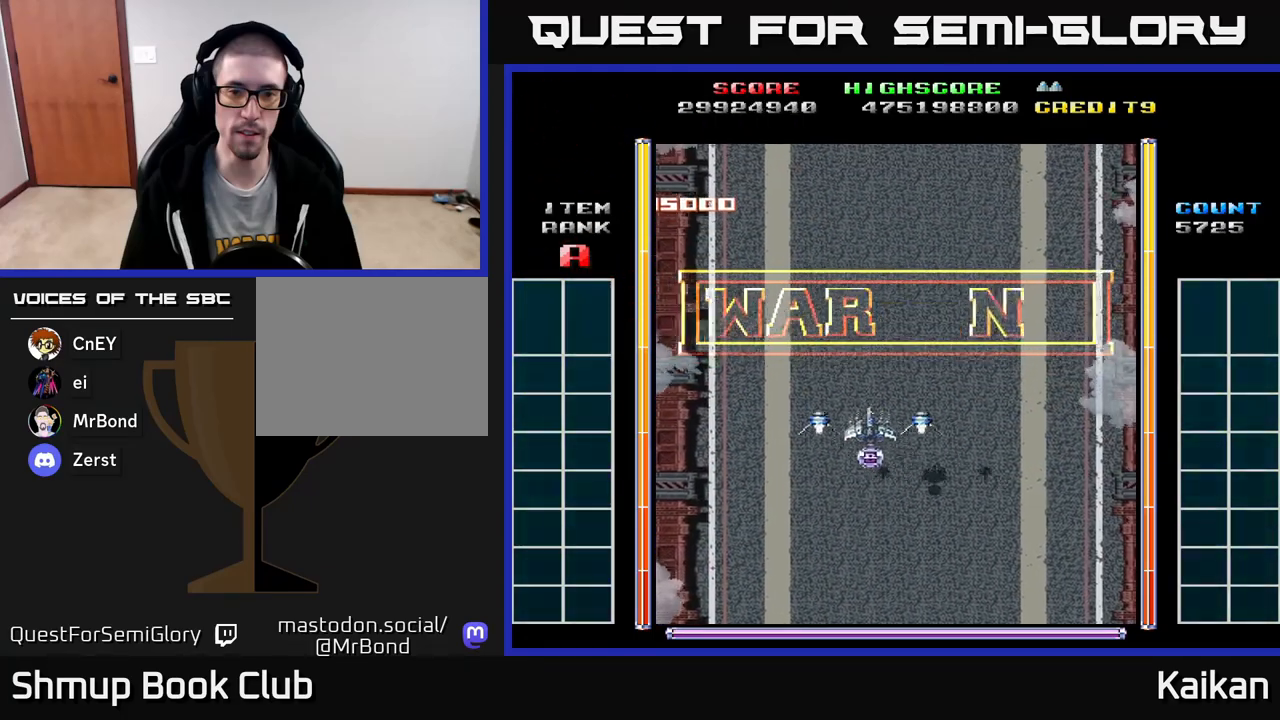
{"buttons": [], "left_stick": "center", "events": [[267, "DPAD_DOWN", "up"], [283, "DPAD_RIGHT", "up"]]}
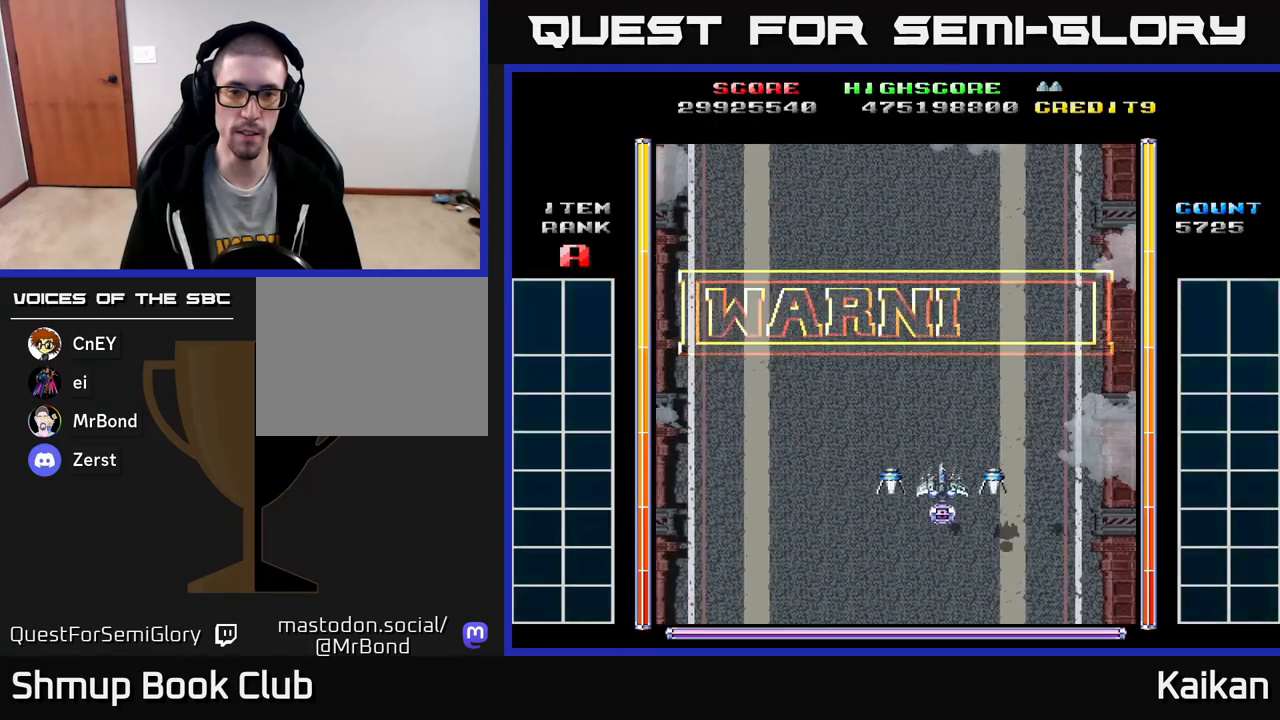
{"buttons": [], "left_stick": "center", "events": []}
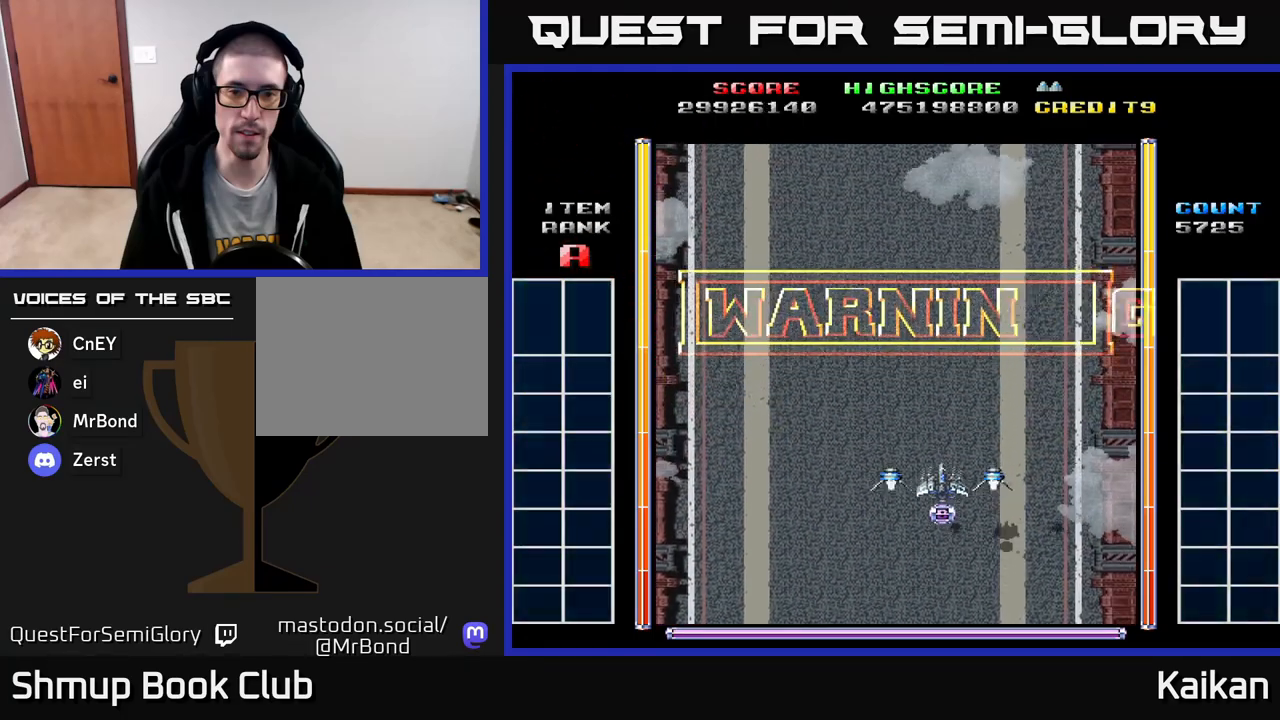
{"buttons": [], "left_stick": "center", "events": []}
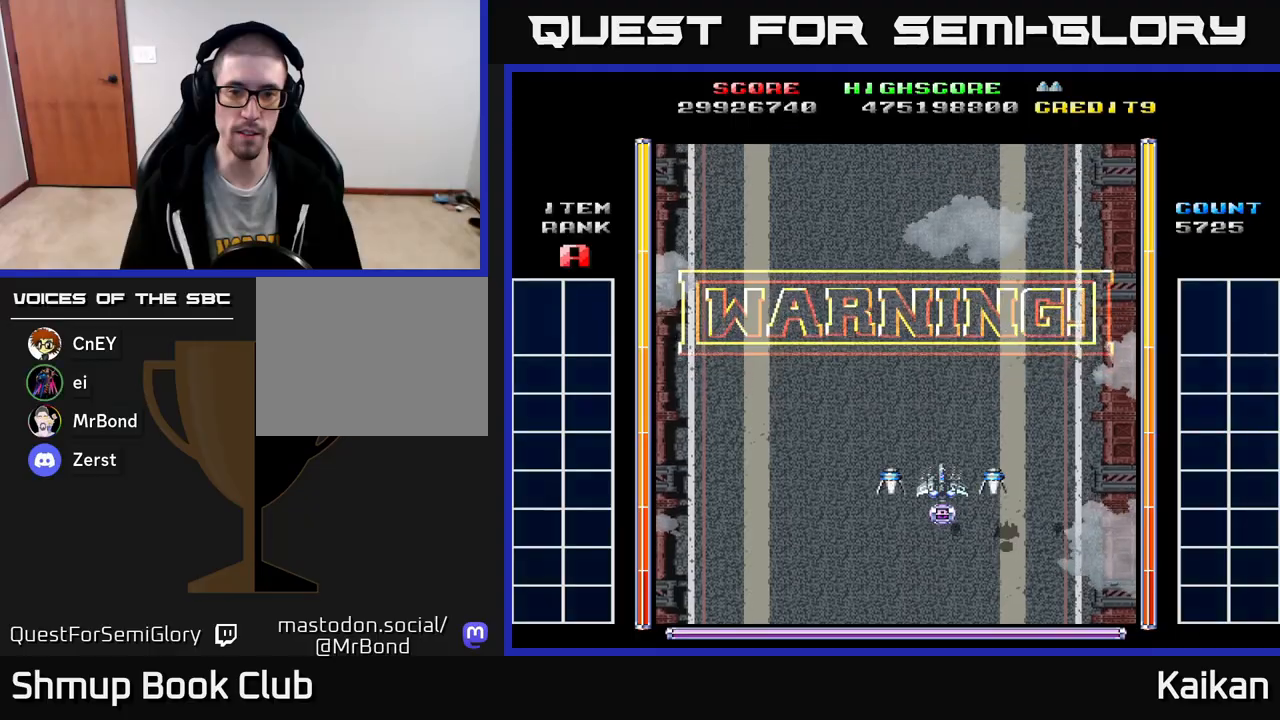
{"buttons": [], "left_stick": "center", "events": [[67, "DPAD_RIGHT", "down"], [433, "DPAD_RIGHT", "up"]]}
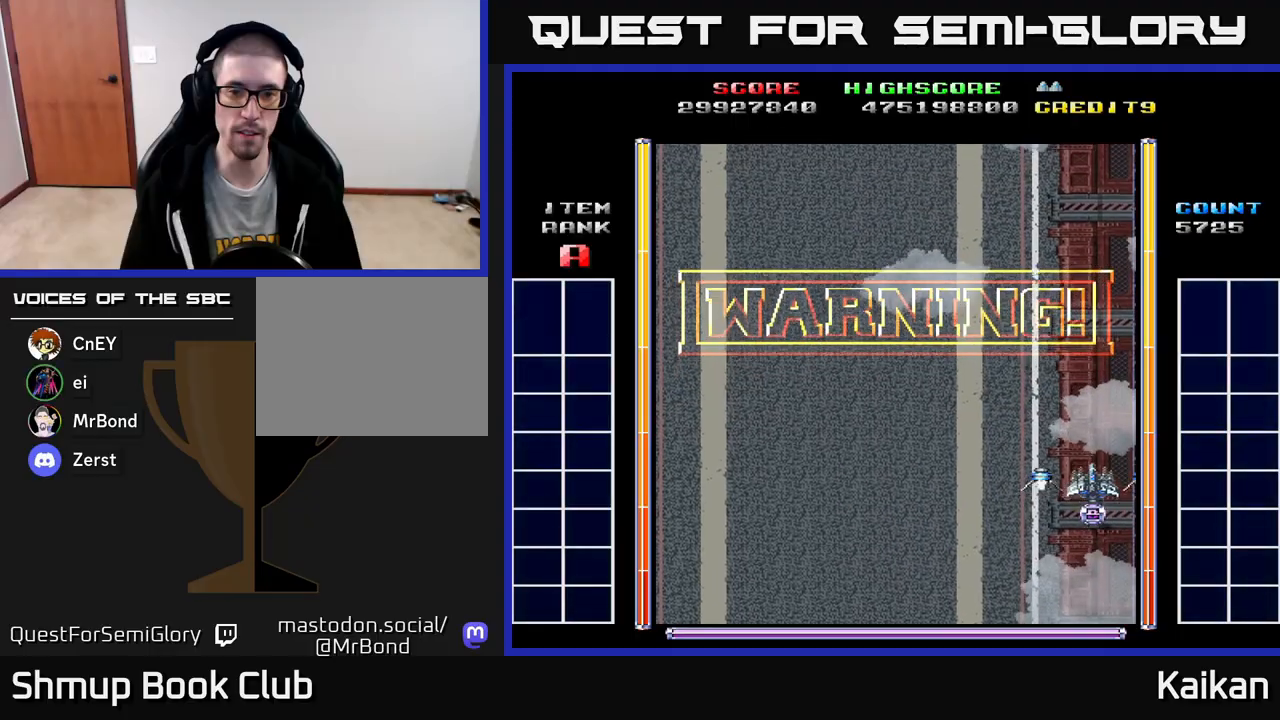
{"buttons": ["DPAD_LEFT"], "left_stick": "center", "events": [[133, "DPAD_LEFT", "down"], [300, "DPAD_LEFT", "up"], [500, "DPAD_LEFT", "down"]]}
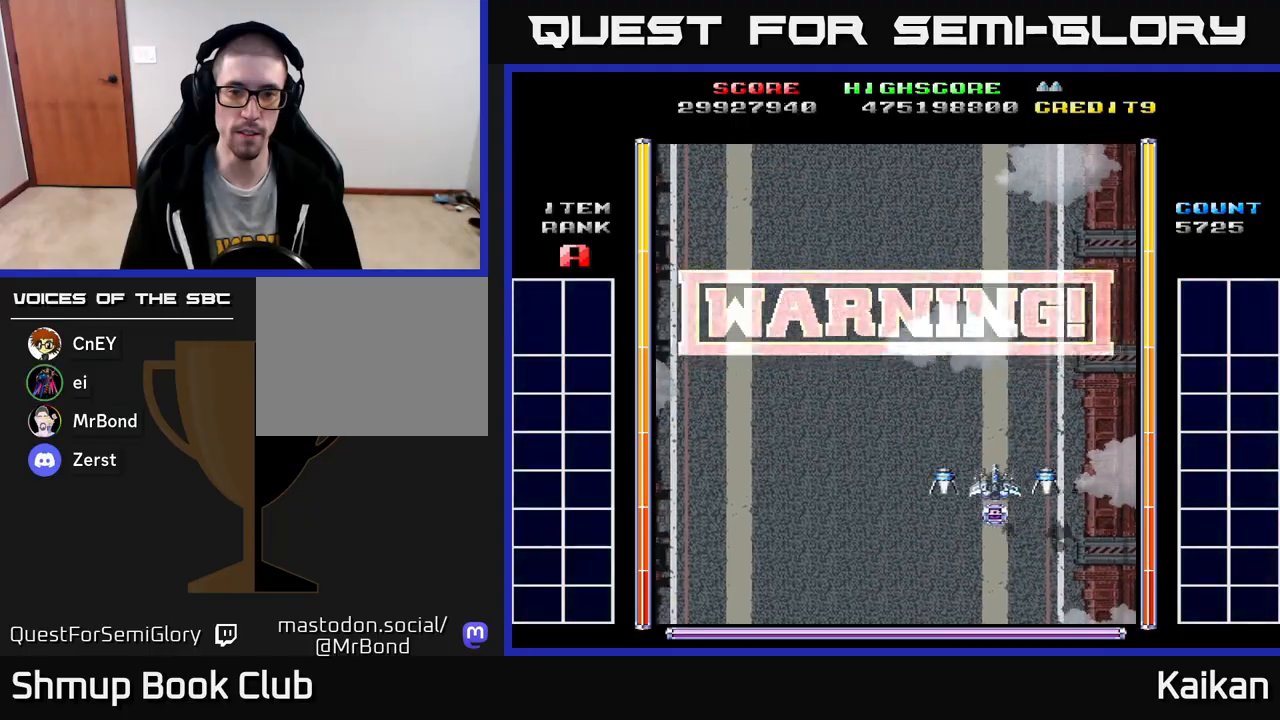
{"buttons": ["A"], "left_stick": "center", "events": [[167, "A", "down"], [267, "DPAD_LEFT", "up"]]}
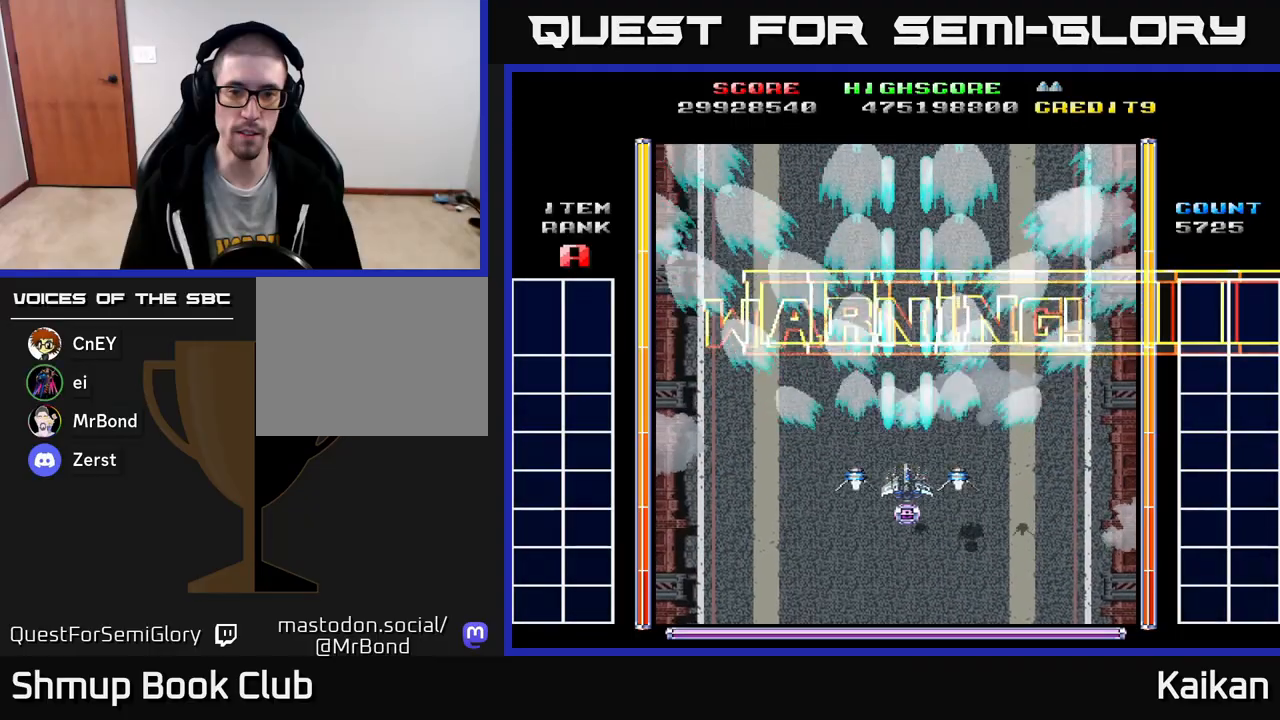
{"buttons": ["A"], "left_stick": "center", "events": [[367, "DPAD_LEFT", "down"], [417, "DPAD_LEFT", "up"]]}
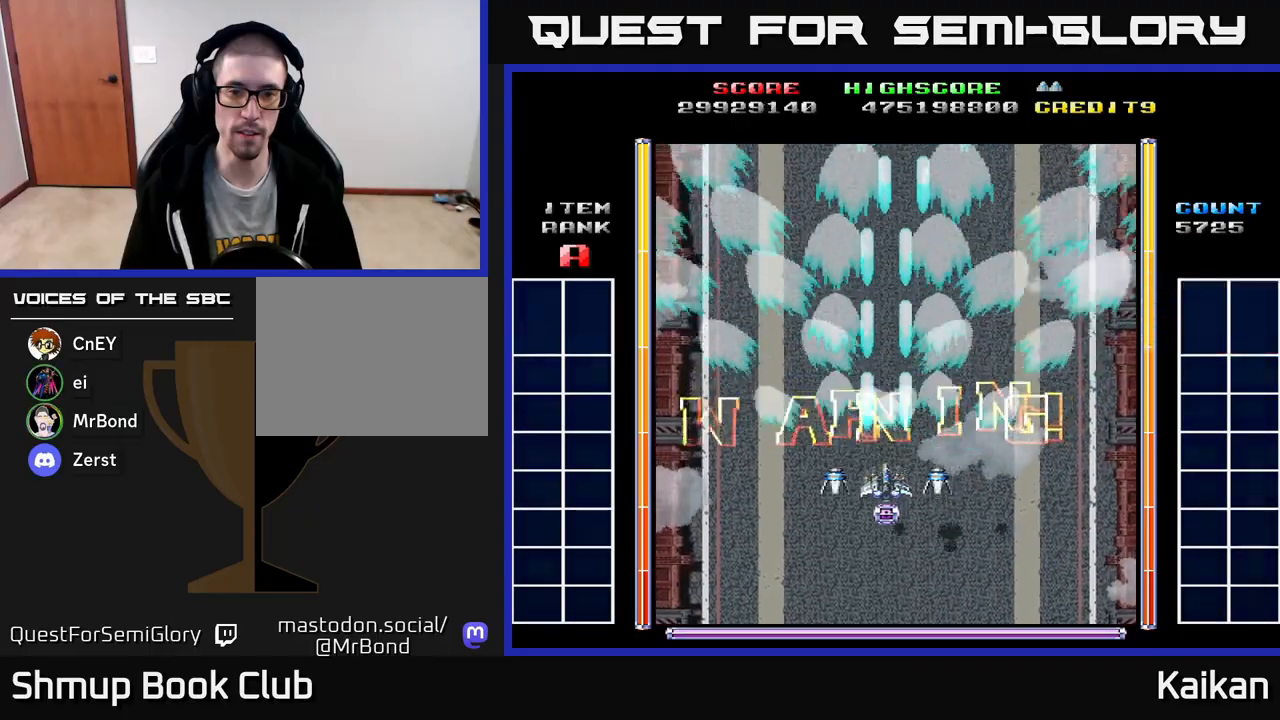
{"buttons": ["A"], "left_stick": "center", "events": [[400, "DPAD_RIGHT", "down"], [433, "DPAD_RIGHT", "up"]]}
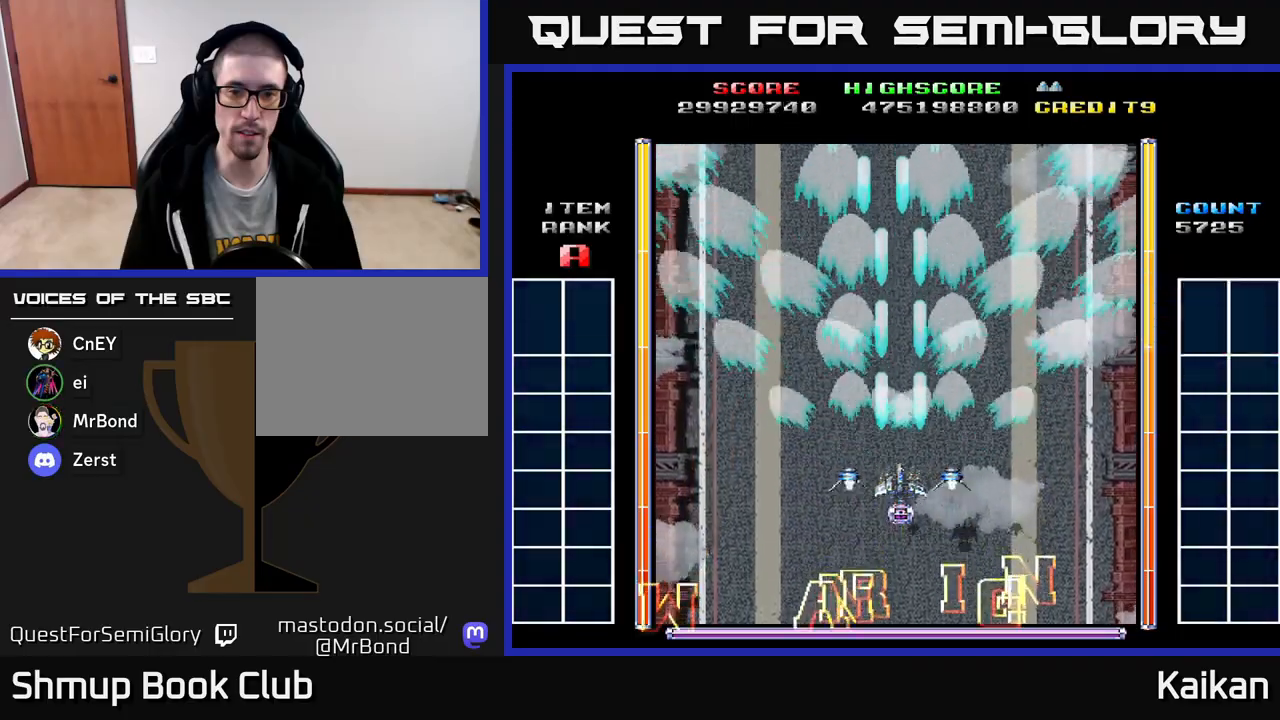
{"buttons": ["A"], "left_stick": "center", "events": []}
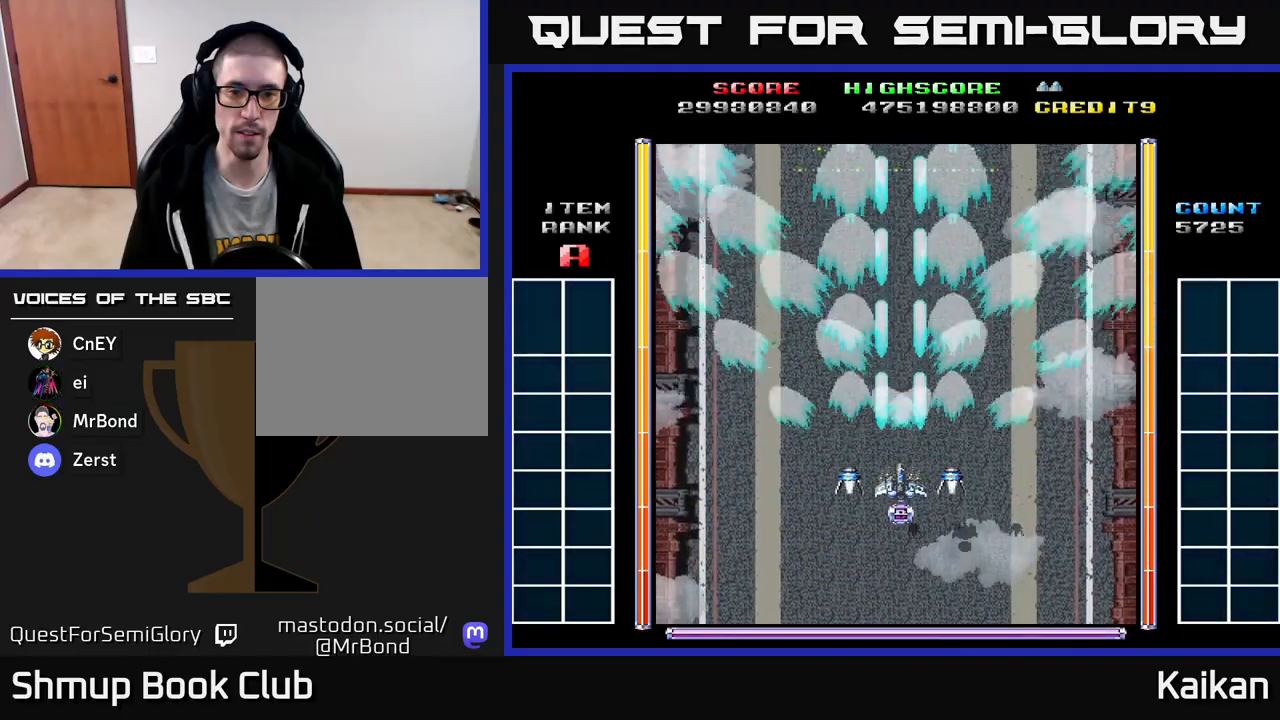
{"buttons": ["A"], "left_stick": "center", "events": []}